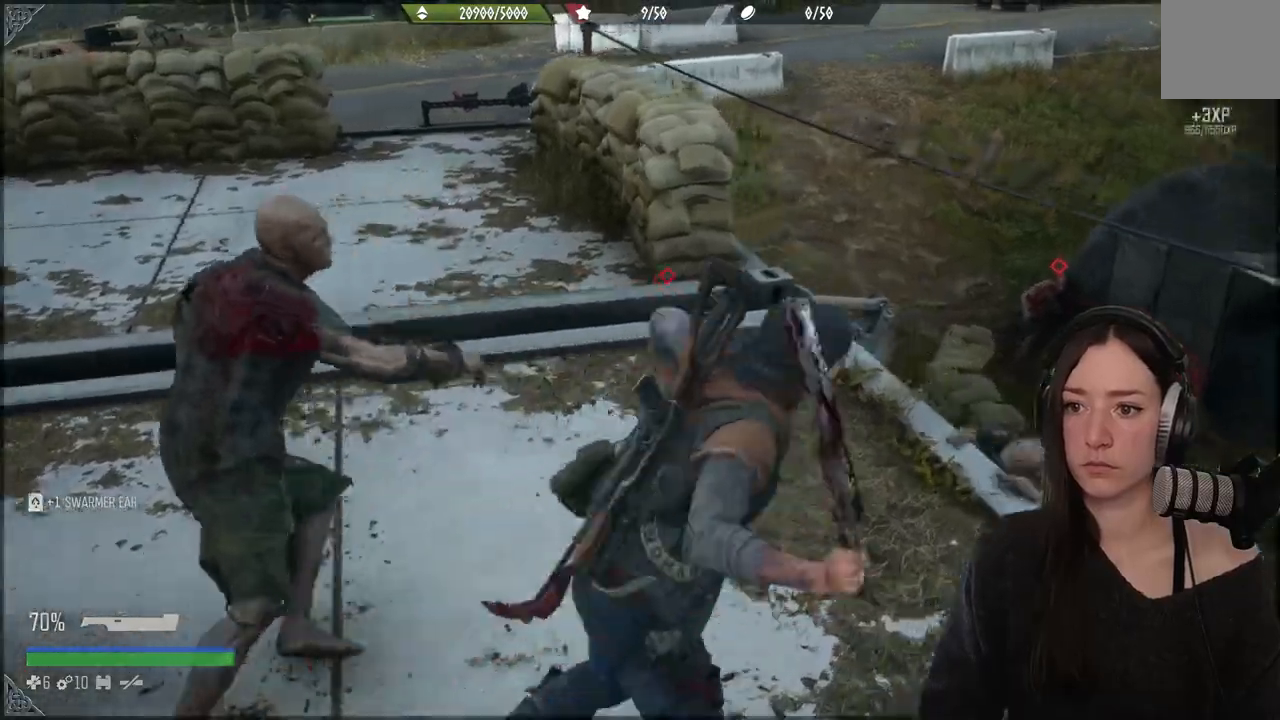
Gameplay with a controller (Xbox layout); each line is a JSON object with the inputs held at the frame after it (dt_ms = milliseconds from this image to that frame). "events" lists button and stick changes between this image and that frame as [ms after this image, input, new state], when the widget could be followed in between. Not read: L3 right_stick.
{"dt_ms": 500, "buttons": ["R2"], "left_stick": "up-left", "events": [[33, "R2", "down"], [167, "left_stick", "up-left"], [200, "R2", "up"], [433, "R2", "down"]]}
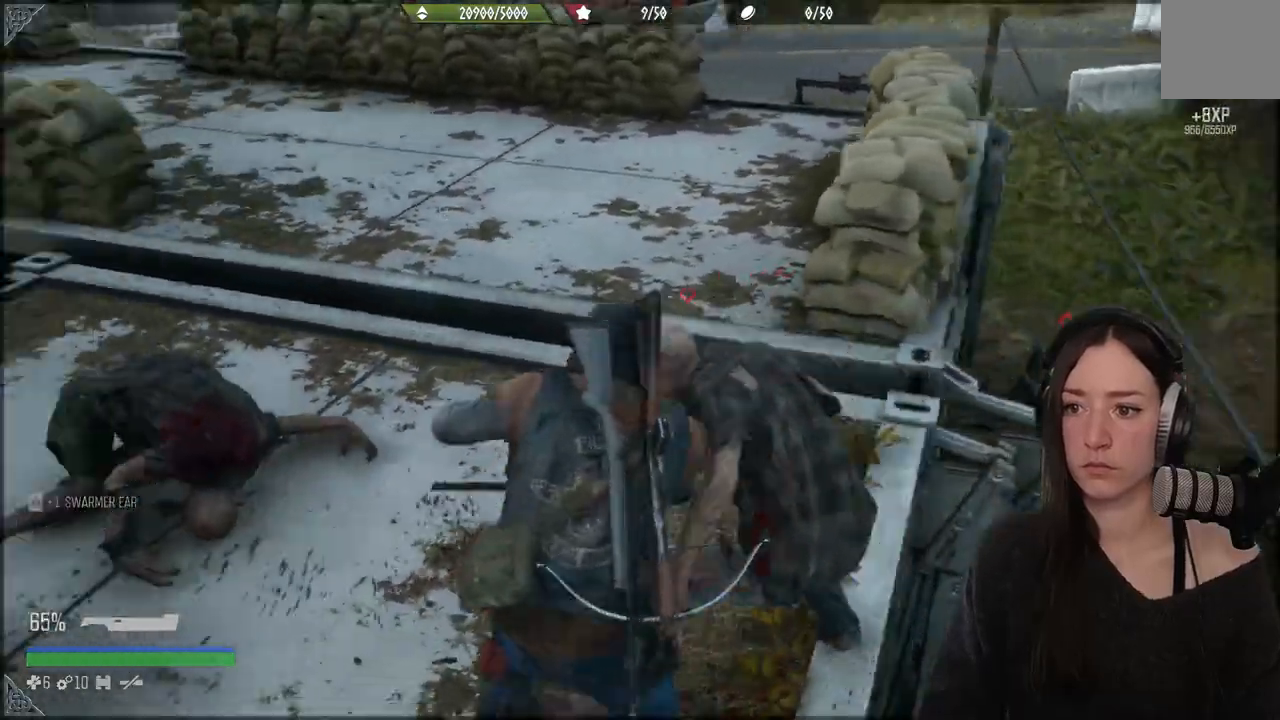
{"dt_ms": 500, "buttons": ["R2"], "left_stick": "up", "events": [[67, "R2", "up"], [200, "R2", "down"], [333, "R2", "up"], [417, "R2", "down"], [483, "left_stick", "up"]]}
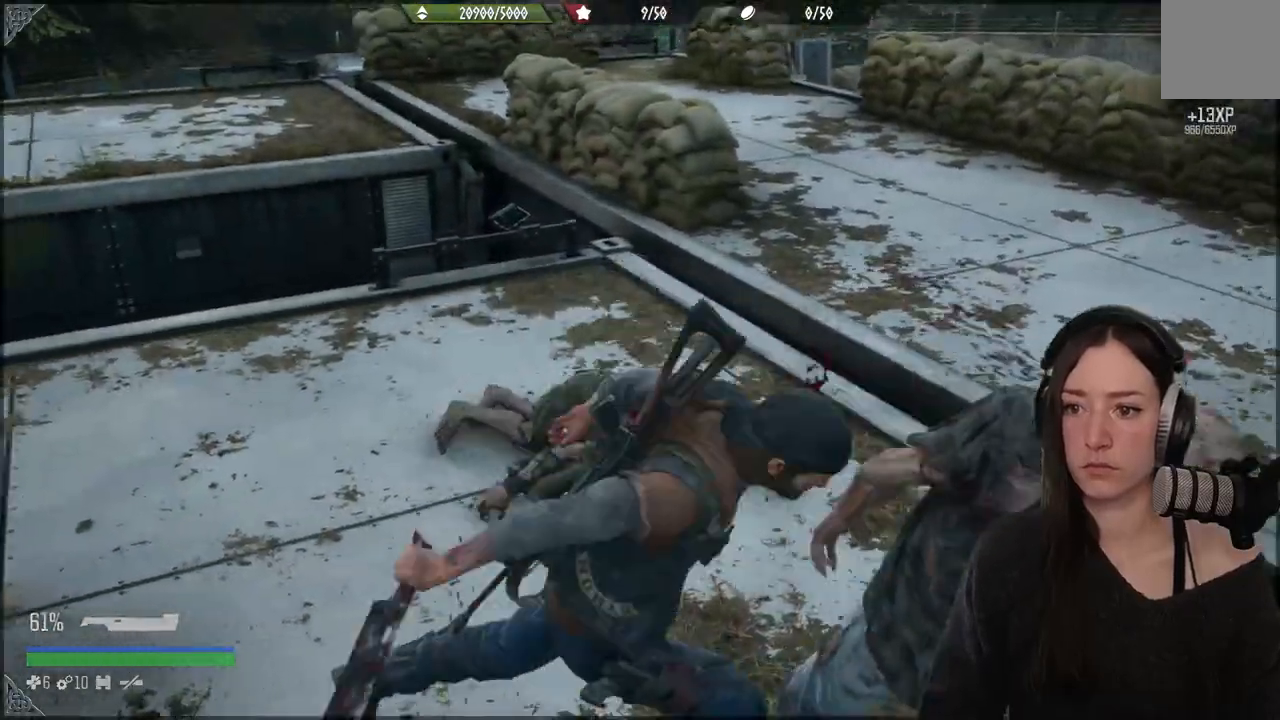
{"dt_ms": 500, "buttons": ["R2"], "left_stick": "up", "events": [[83, "R2", "up"], [300, "R2", "down"], [400, "R2", "up"], [500, "R2", "down"]]}
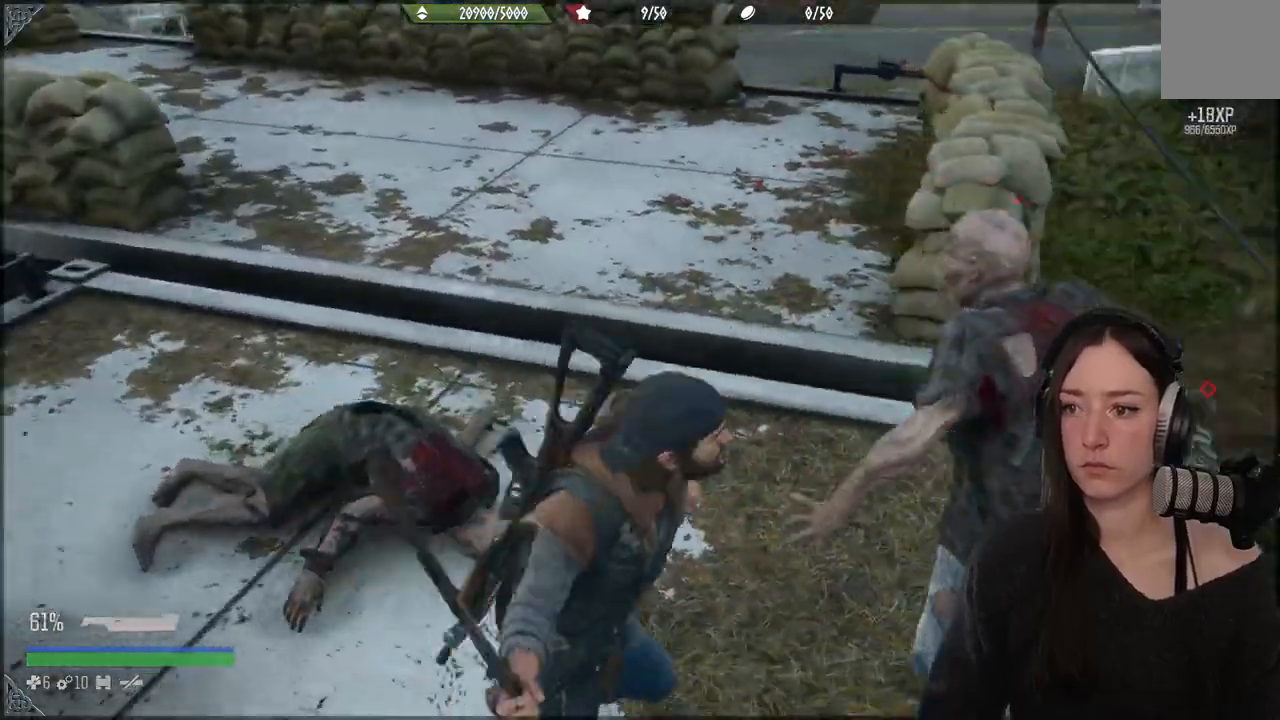
{"dt_ms": 500, "buttons": [], "left_stick": "up", "events": [[183, "R2", "up"], [317, "R2", "down"], [467, "R2", "up"]]}
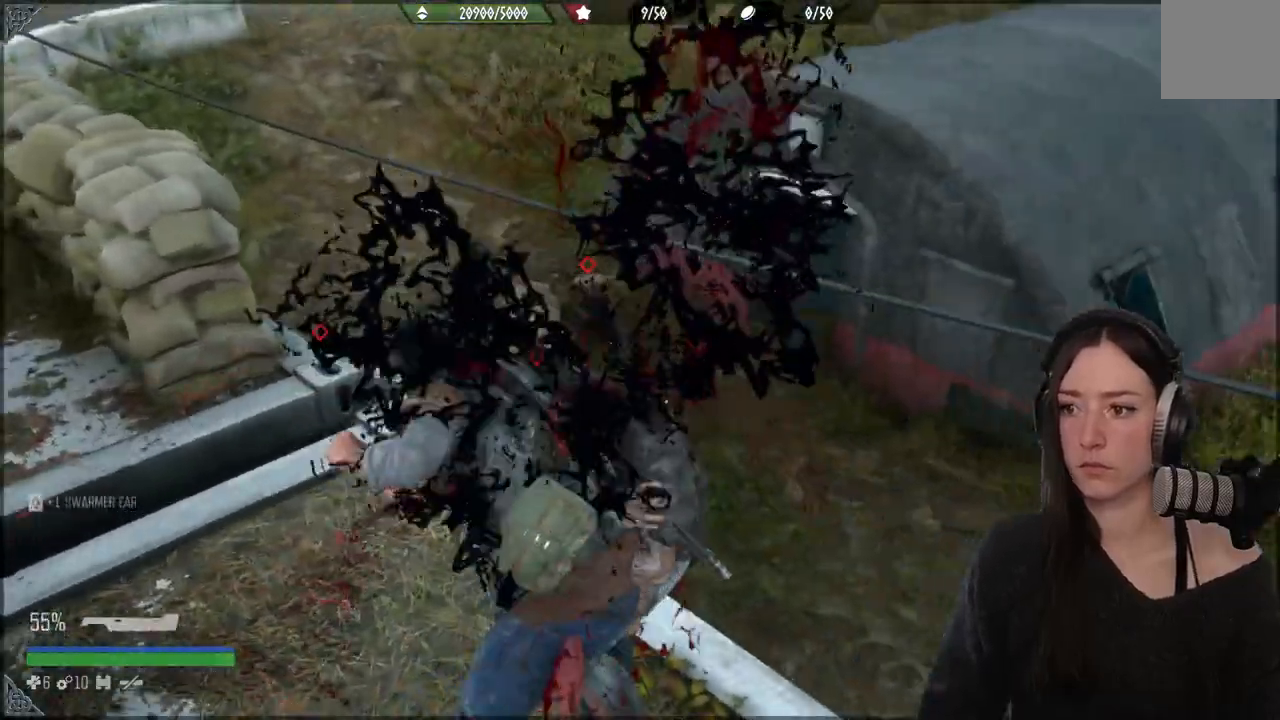
{"dt_ms": 500, "buttons": [], "left_stick": "down-left", "events": [[117, "left_stick", "down-left"]]}
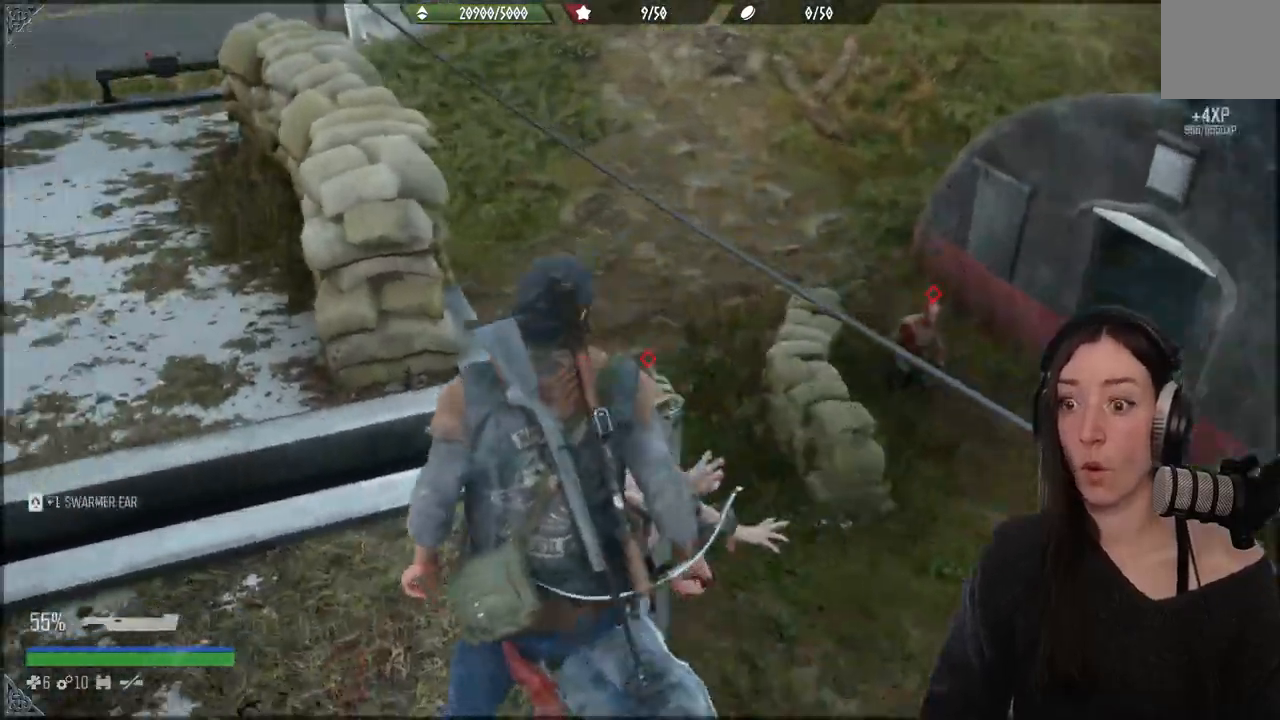
{"dt_ms": 500, "buttons": [], "left_stick": "left", "events": [[250, "left_stick", "left"]]}
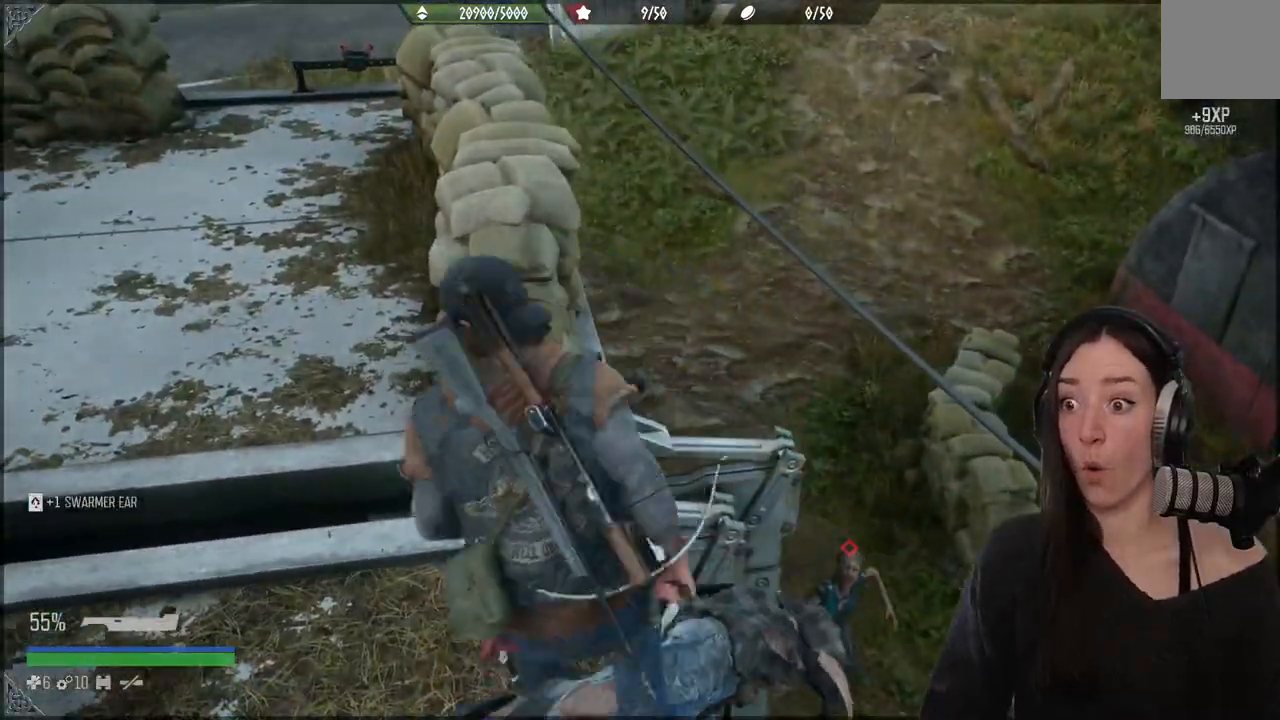
{"dt_ms": 500, "buttons": [], "left_stick": "down-left", "events": [[167, "left_stick", "down-left"]]}
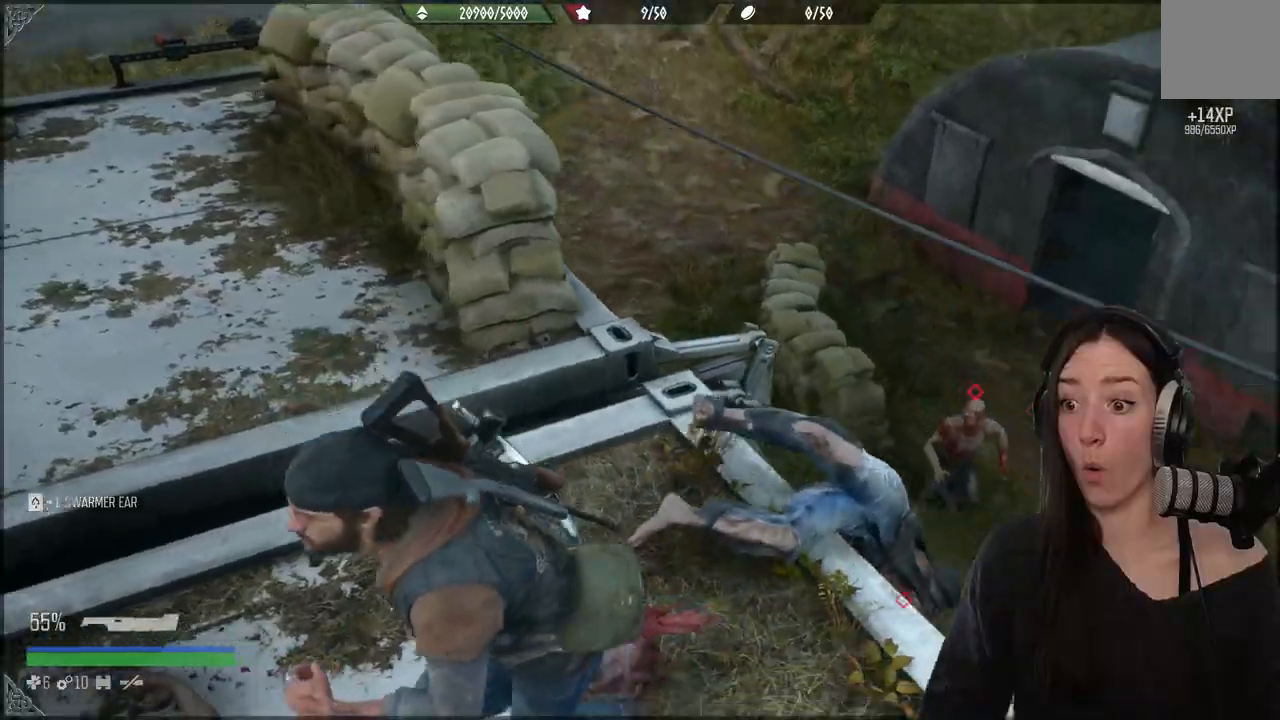
{"dt_ms": 1000, "buttons": [], "left_stick": "up"}
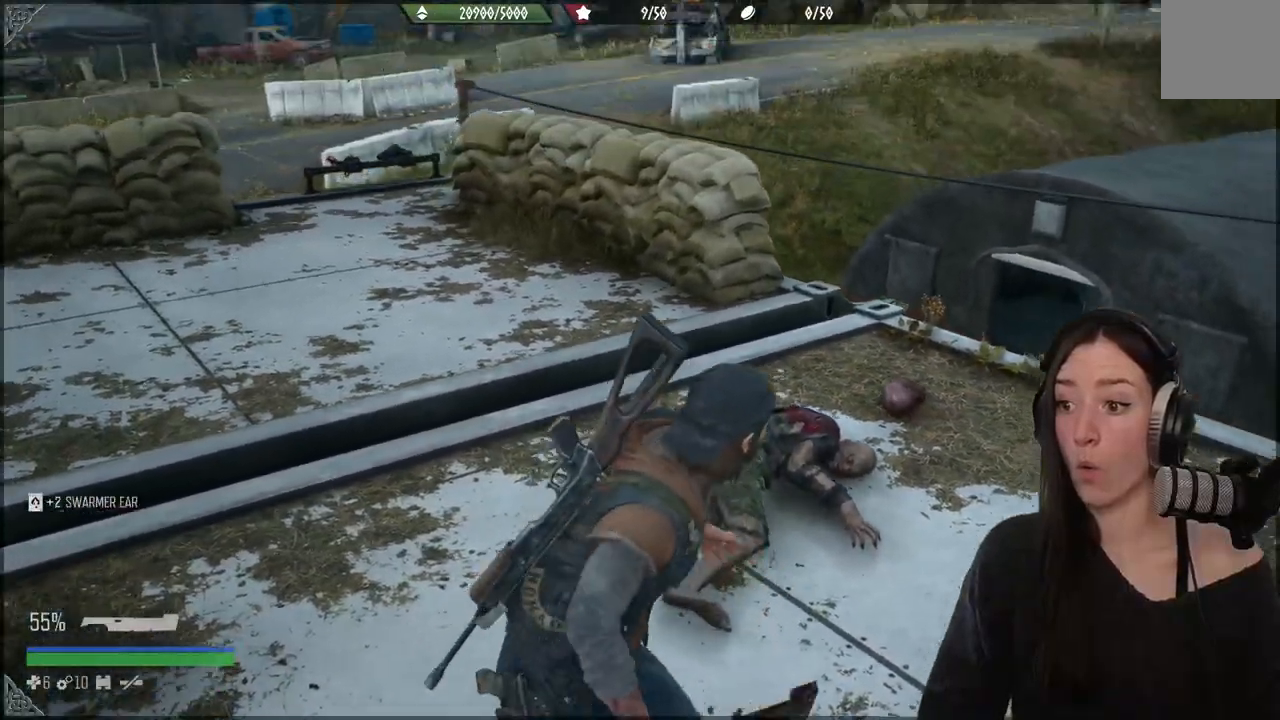
{"dt_ms": 500, "buttons": [], "left_stick": "down", "events": [[100, "left_stick", "center"], [400, "left_stick", "down"]]}
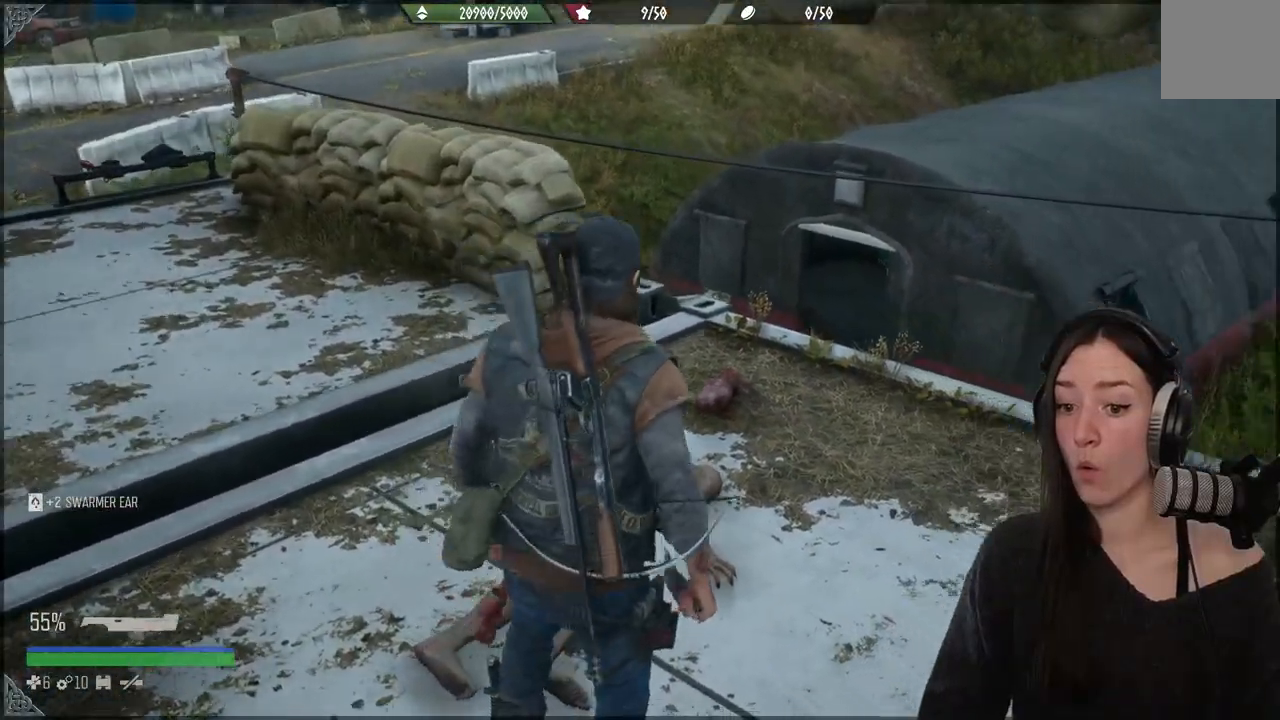
{"dt_ms": 500, "buttons": [], "left_stick": "left", "events": [[17, "left_stick", "down-left"], [283, "left_stick", "left"]]}
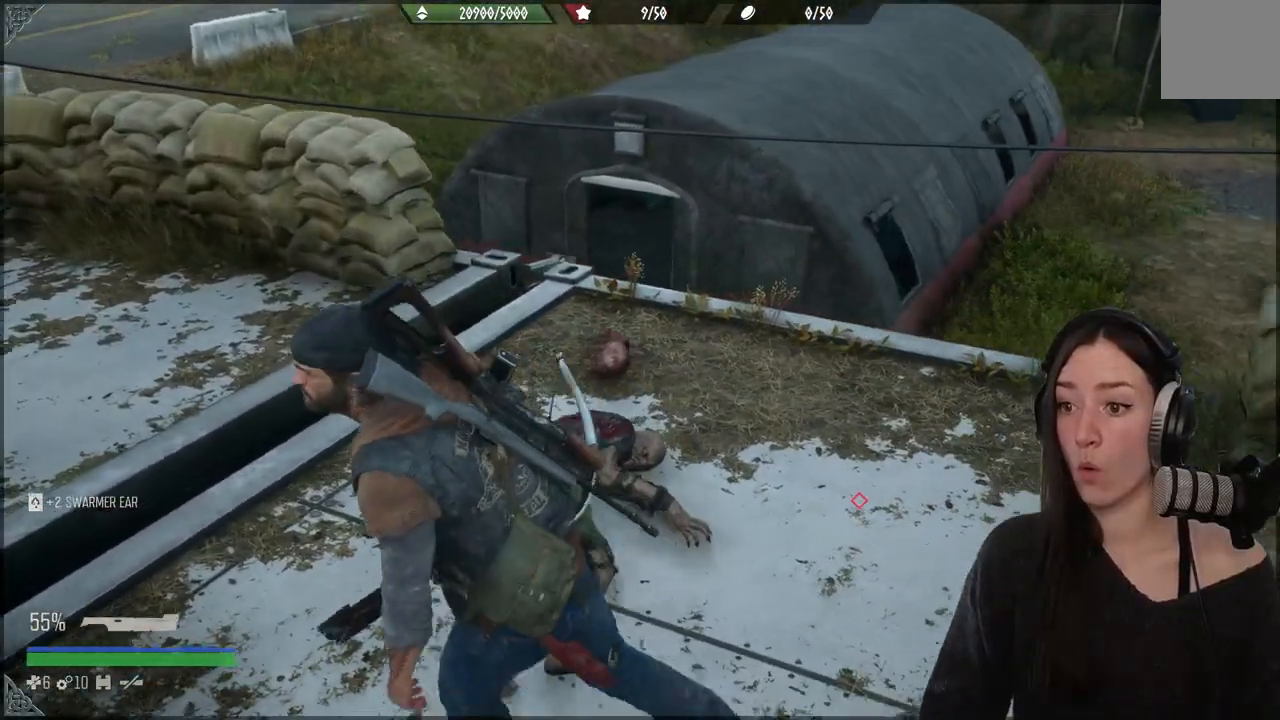
{"dt_ms": 500, "buttons": [], "left_stick": "up-left", "events": [[317, "left_stick", "up-left"]]}
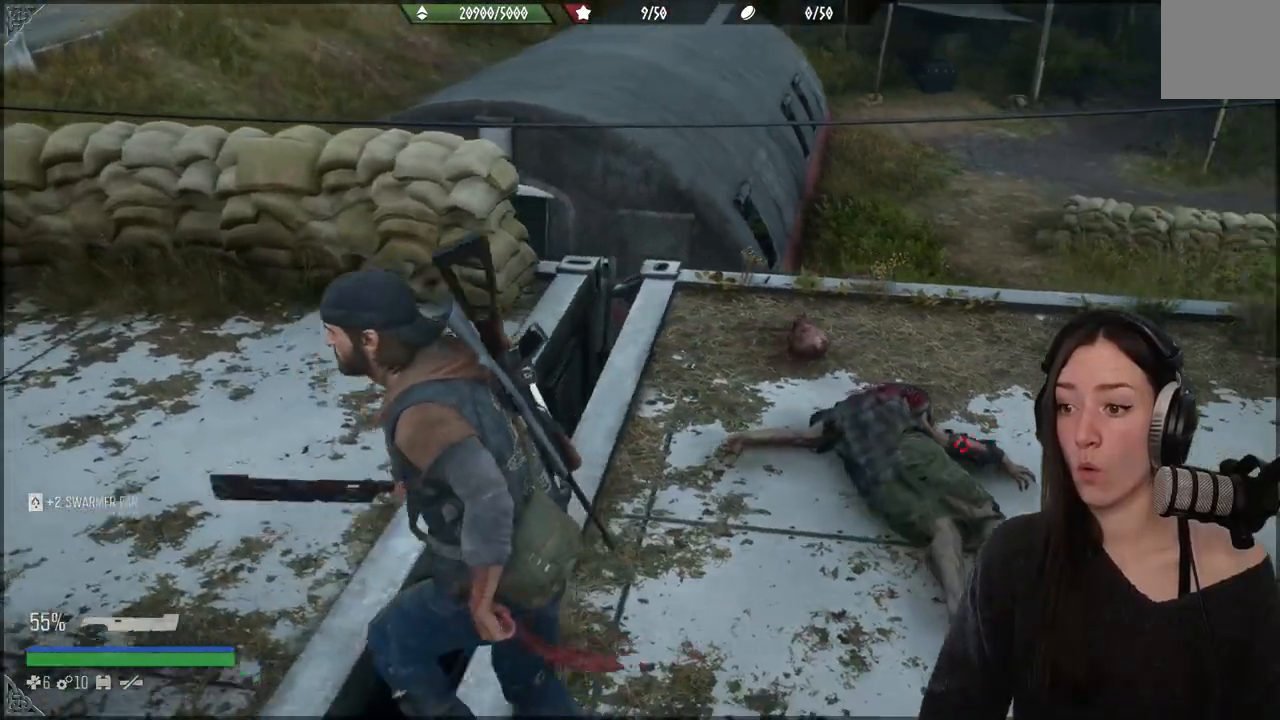
{"dt_ms": 500, "buttons": [], "left_stick": "up", "events": [[133, "left_stick", "up"], [383, "left_stick", "center"], [500, "left_stick", "up"]]}
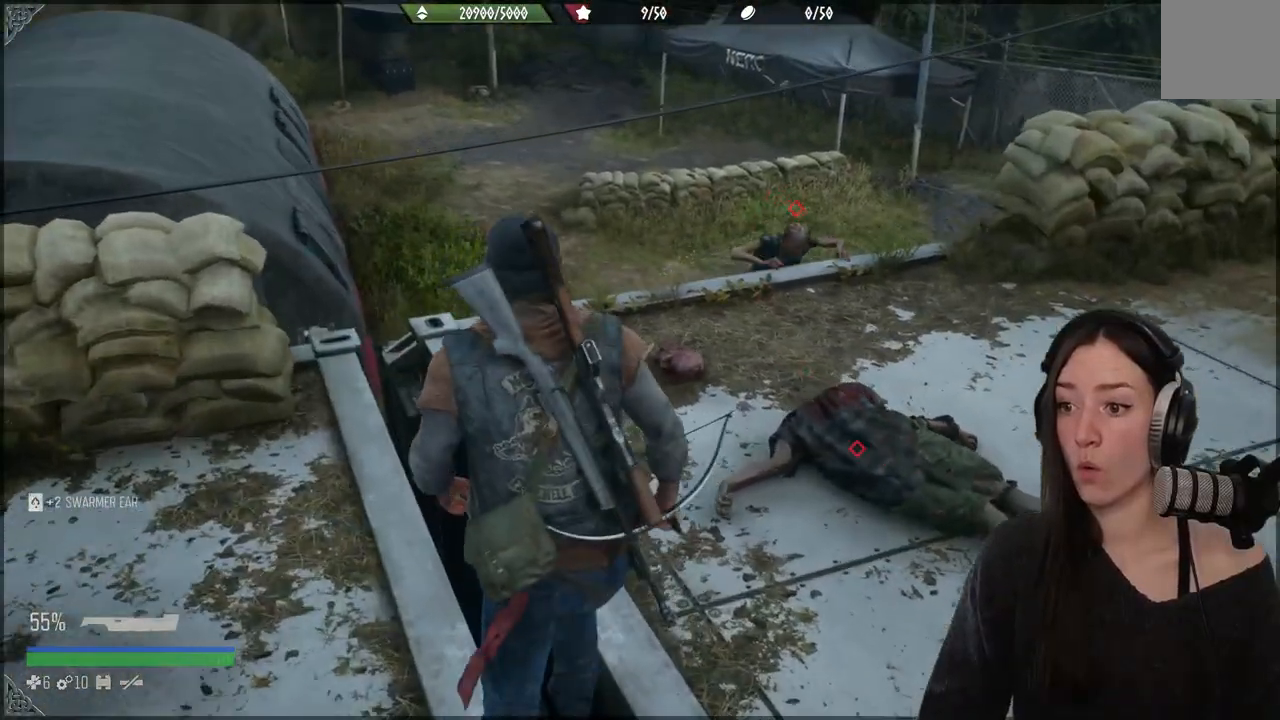
{"dt_ms": 500, "buttons": [], "left_stick": "up-right", "events": [[67, "left_stick", "up-right"]]}
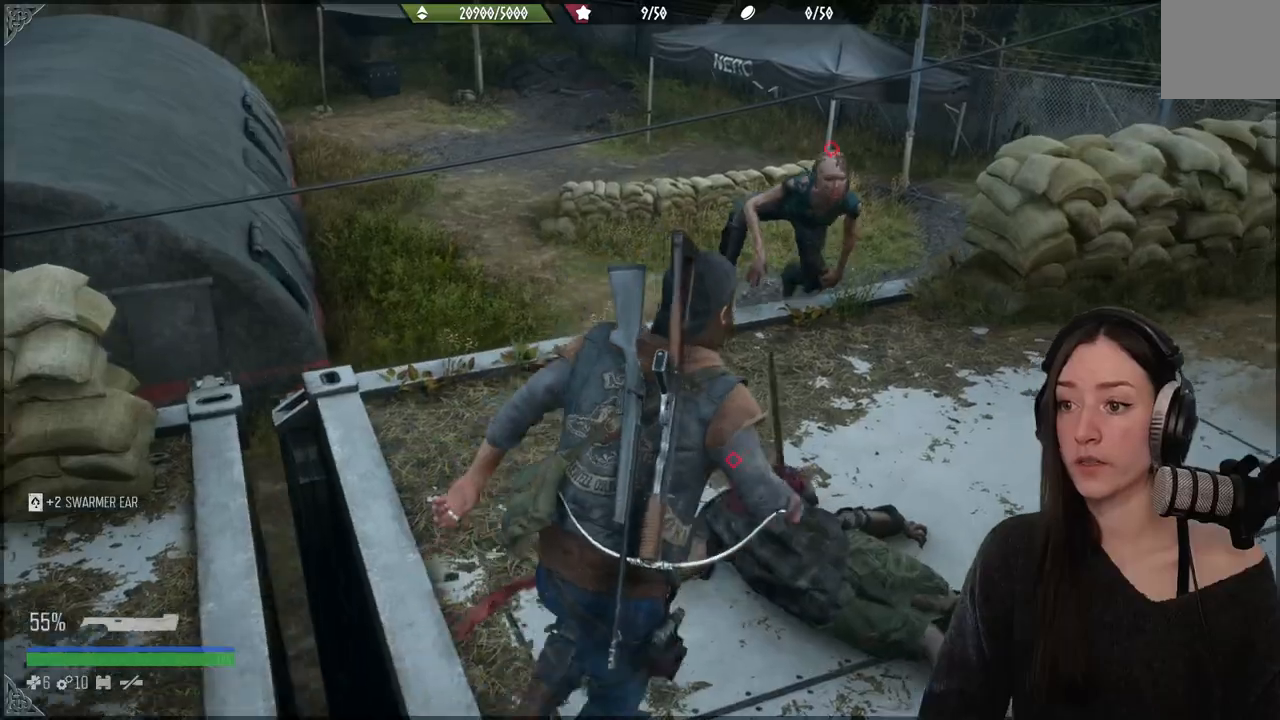
{"dt_ms": 500, "buttons": ["R2"], "left_stick": "up-right", "events": [[183, "R2", "down"], [333, "R2", "up"], [400, "R2", "down"]]}
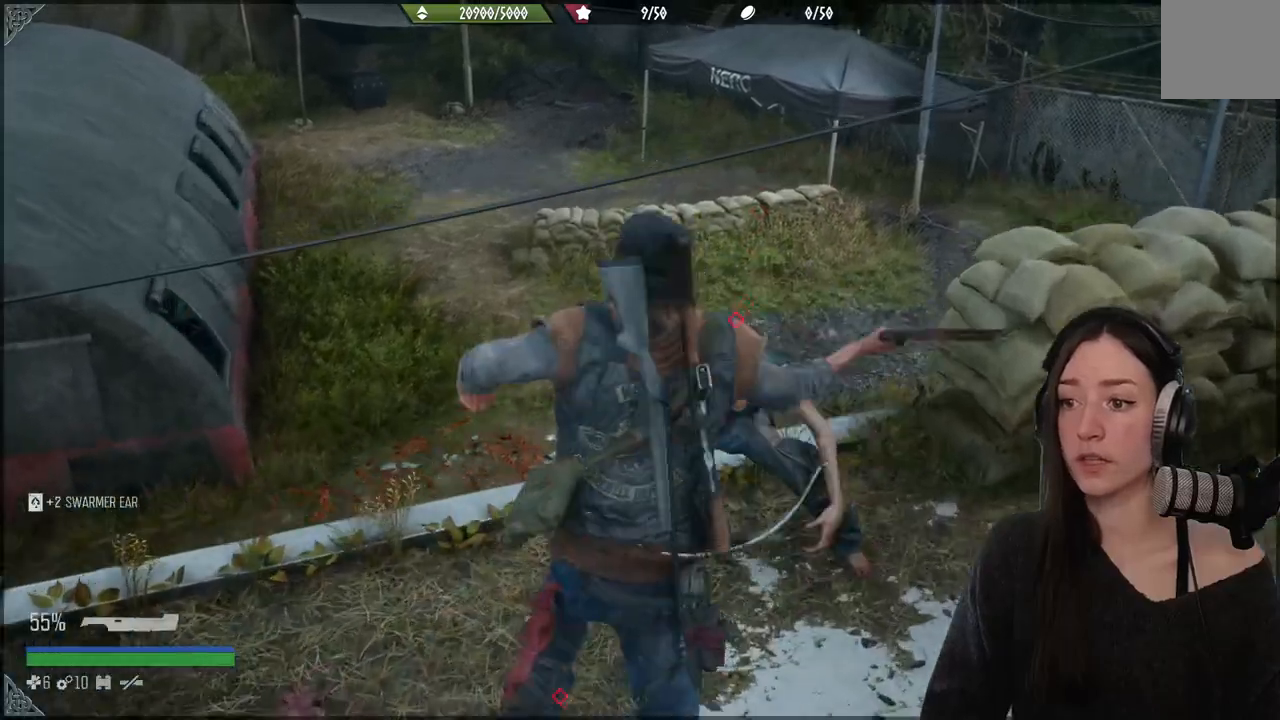
{"dt_ms": 500, "buttons": [], "left_stick": "center", "events": [[17, "left_stick", "center"], [50, "R2", "up"], [117, "R2", "down"], [267, "R2", "up"], [333, "R2", "down"], [483, "R2", "up"]]}
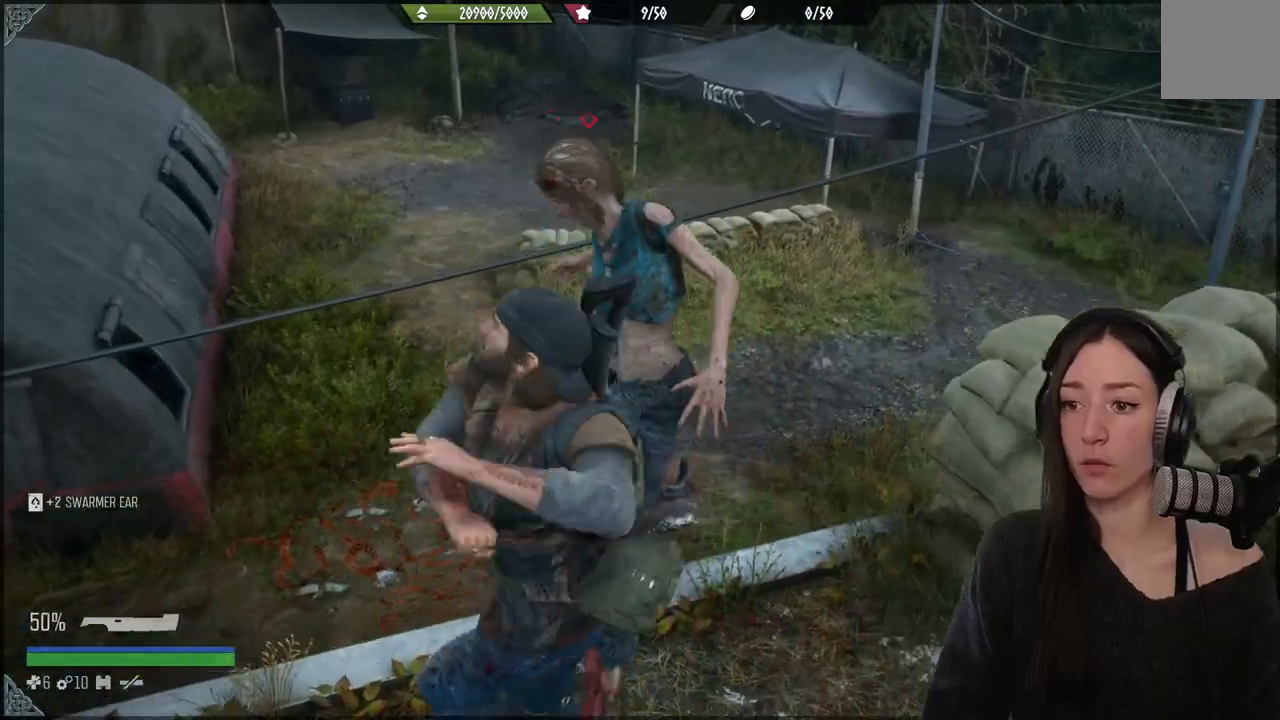
{"dt_ms": 500, "buttons": [], "left_stick": "right", "events": [[67, "R2", "down"], [183, "R2", "up"], [267, "R2", "down"], [417, "R2", "up"], [500, "left_stick", "right"]]}
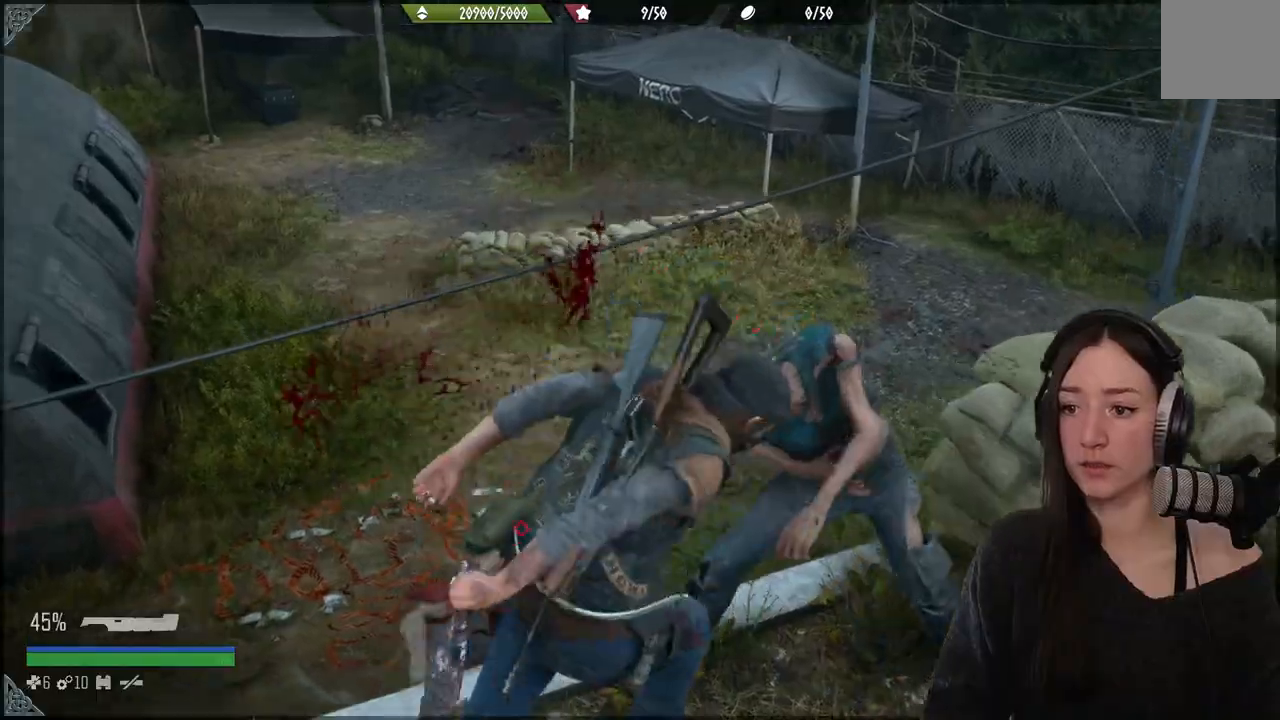
{"dt_ms": 500, "buttons": ["R2"], "left_stick": "right", "events": [[233, "R2", "down"]]}
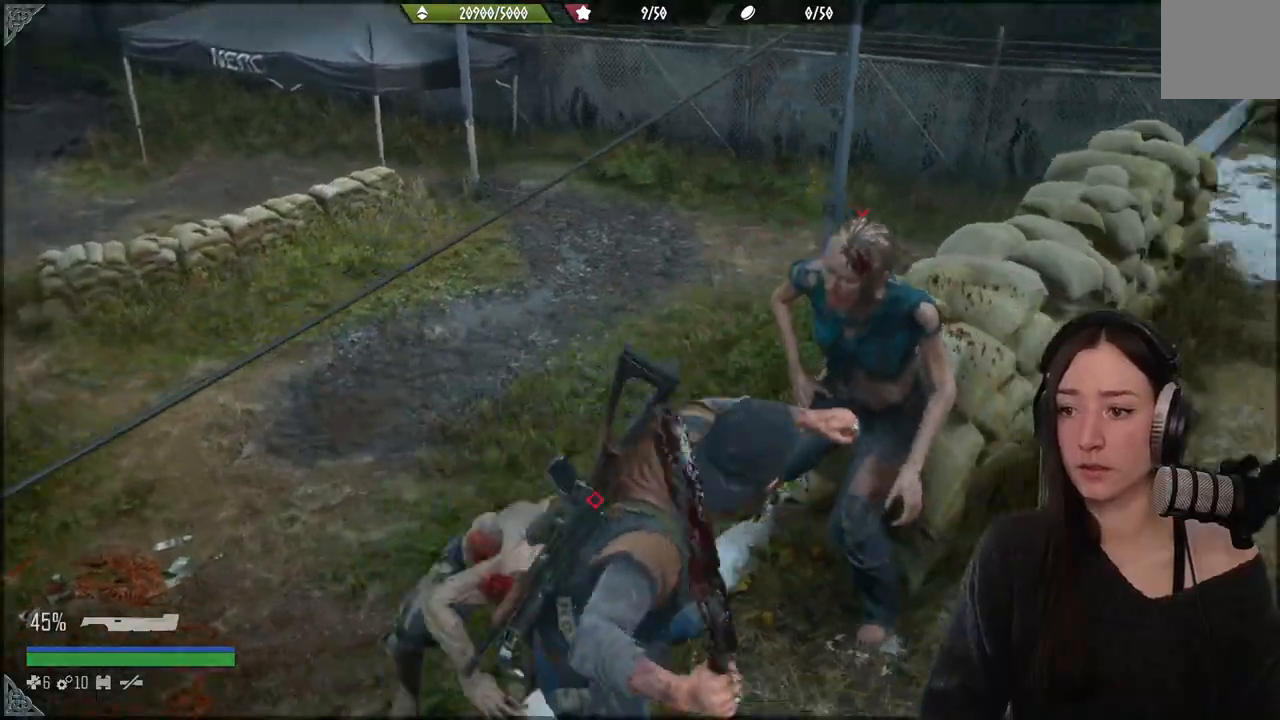
{"dt_ms": 500, "buttons": [], "left_stick": "down-right", "events": [[200, "R2", "up"], [317, "R2", "down"], [400, "left_stick", "down-right"], [450, "R2", "up"]]}
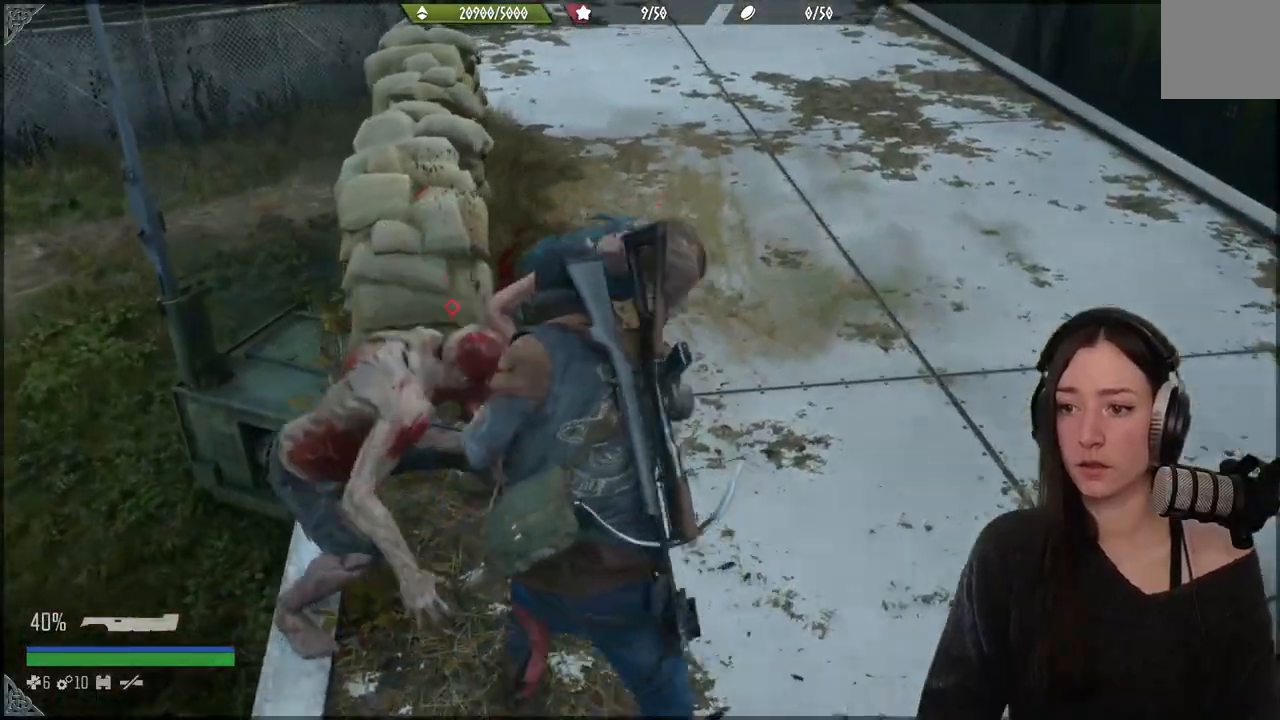
{"dt_ms": 500, "buttons": [], "left_stick": "up-right", "events": [[50, "R2", "down"], [150, "left_stick", "up-right"], [200, "R2", "up"], [200, "left_stick", "up"], [283, "R2", "down"], [333, "left_stick", "up-right"], [417, "R2", "up"]]}
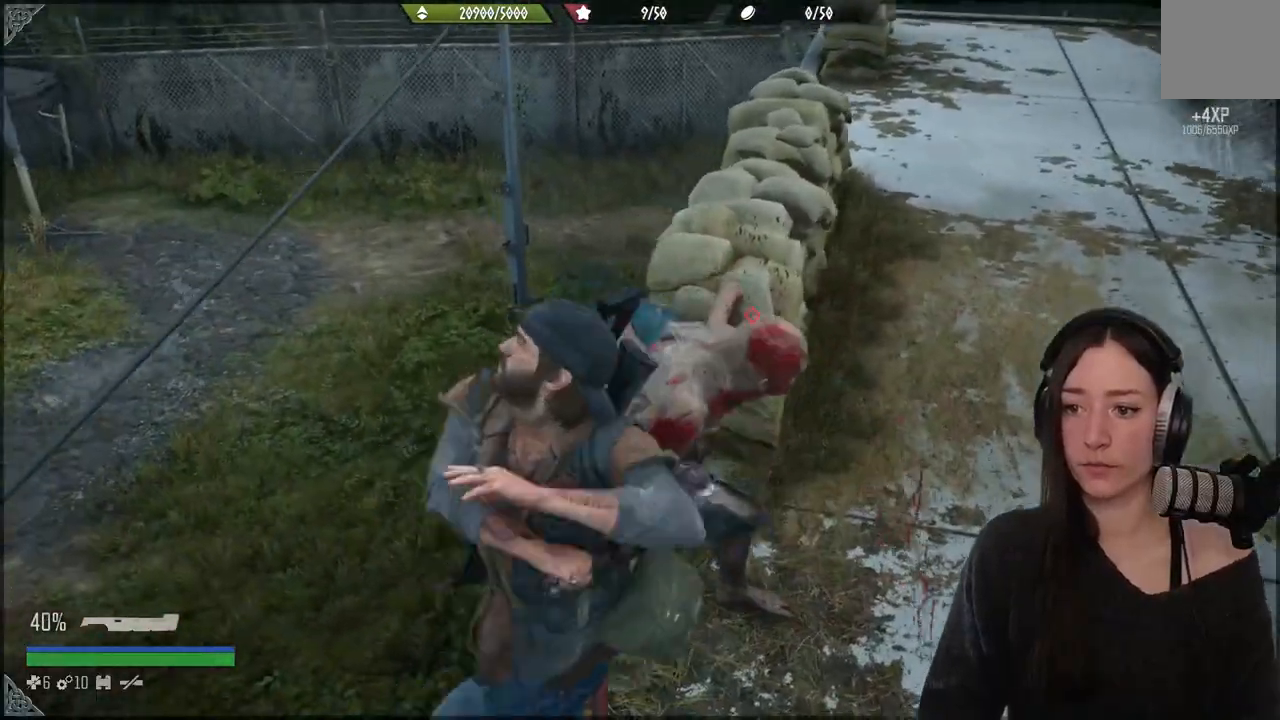
{"dt_ms": 500, "buttons": [], "left_stick": "up-right", "events": [[50, "R2", "down"], [200, "R2", "up"], [300, "R2", "down"], [433, "R2", "up"]]}
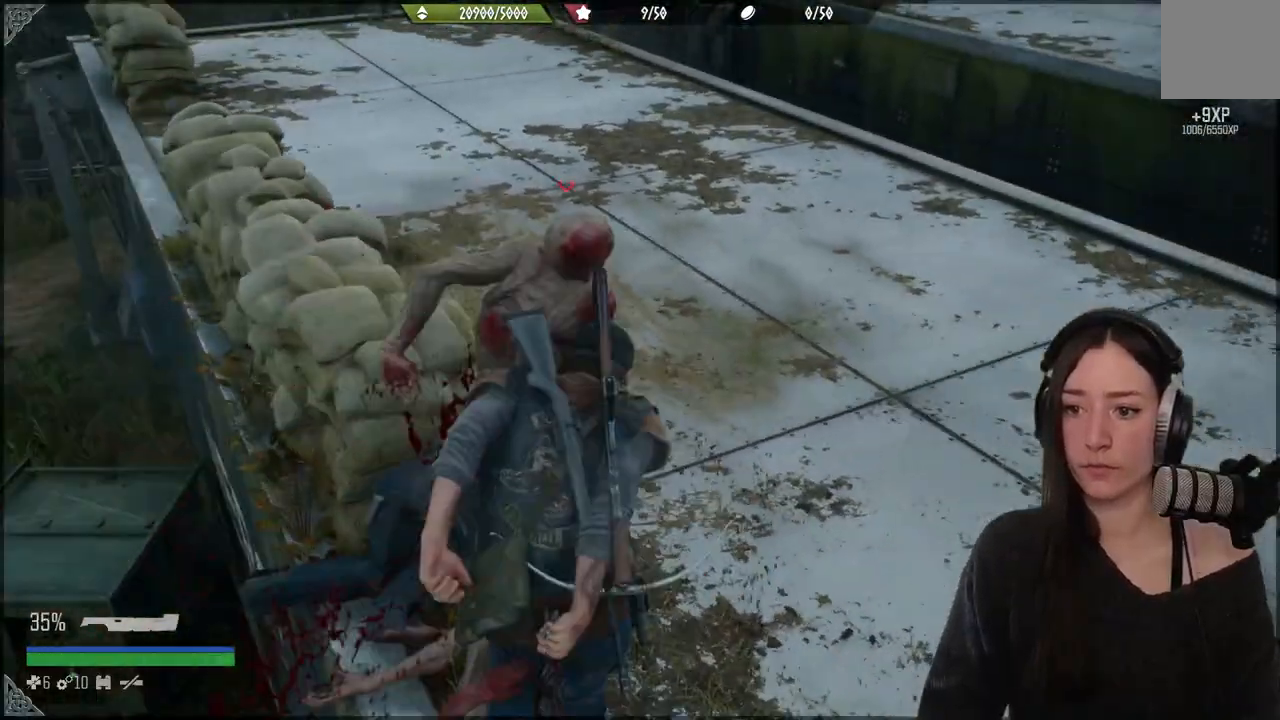
{"dt_ms": 500, "buttons": ["R2"], "left_stick": "up-right", "events": [[67, "R2", "down"], [233, "R2", "up"], [350, "R2", "down"]]}
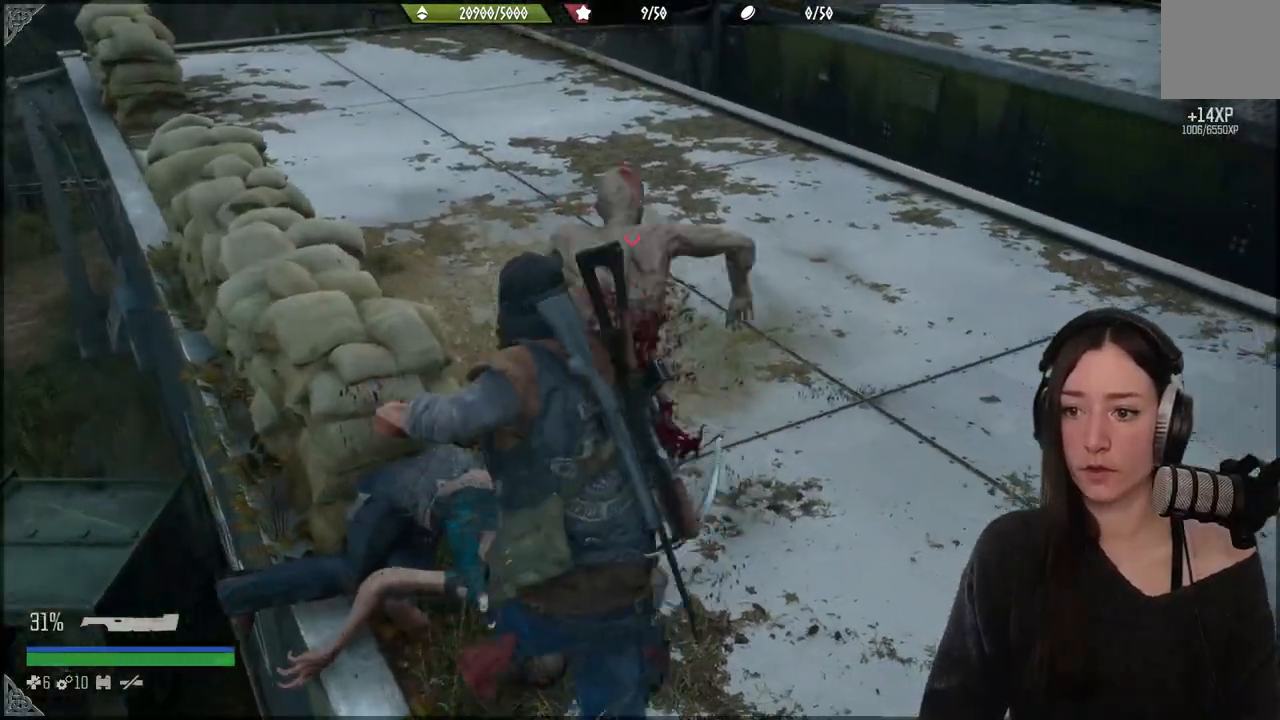
{"dt_ms": 500, "buttons": [], "left_stick": "up-right", "events": [[17, "R2", "up"], [317, "R2", "down"], [467, "R2", "up"]]}
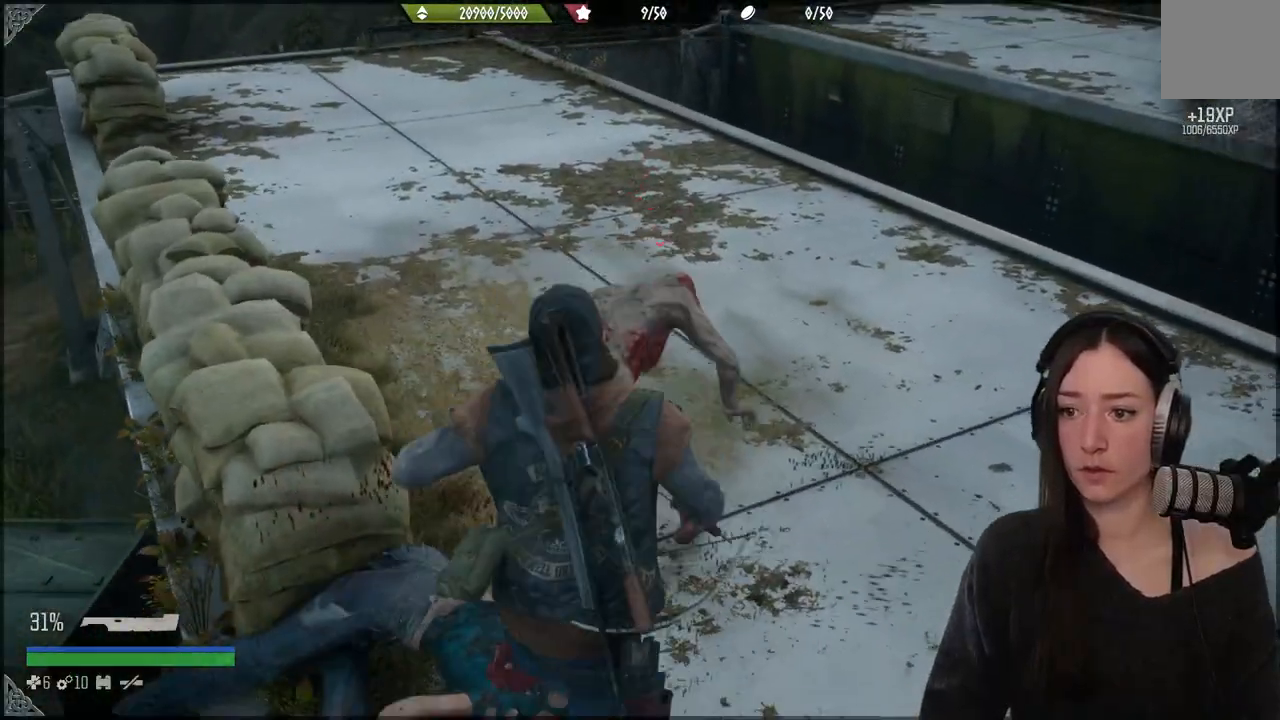
{"dt_ms": 1000, "buttons": [], "left_stick": "up-right"}
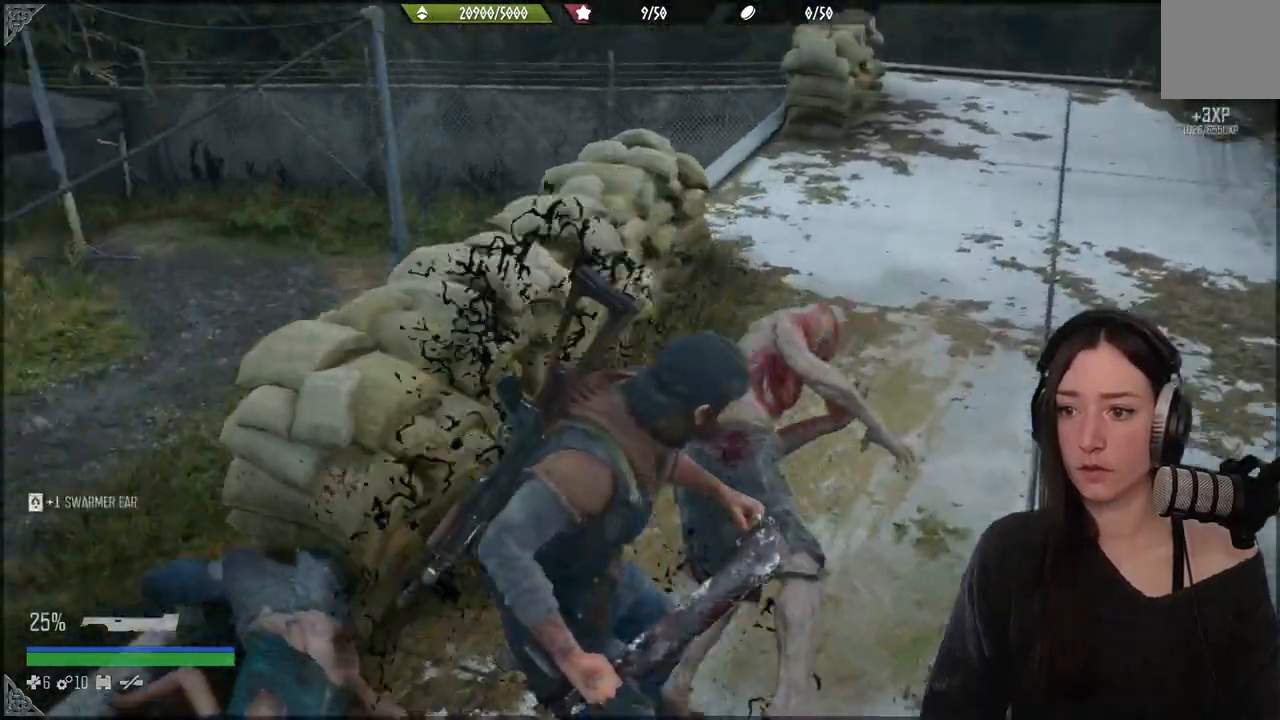
{"dt_ms": 500, "buttons": [], "left_stick": "down-right", "events": [[383, "left_stick", "down-right"]]}
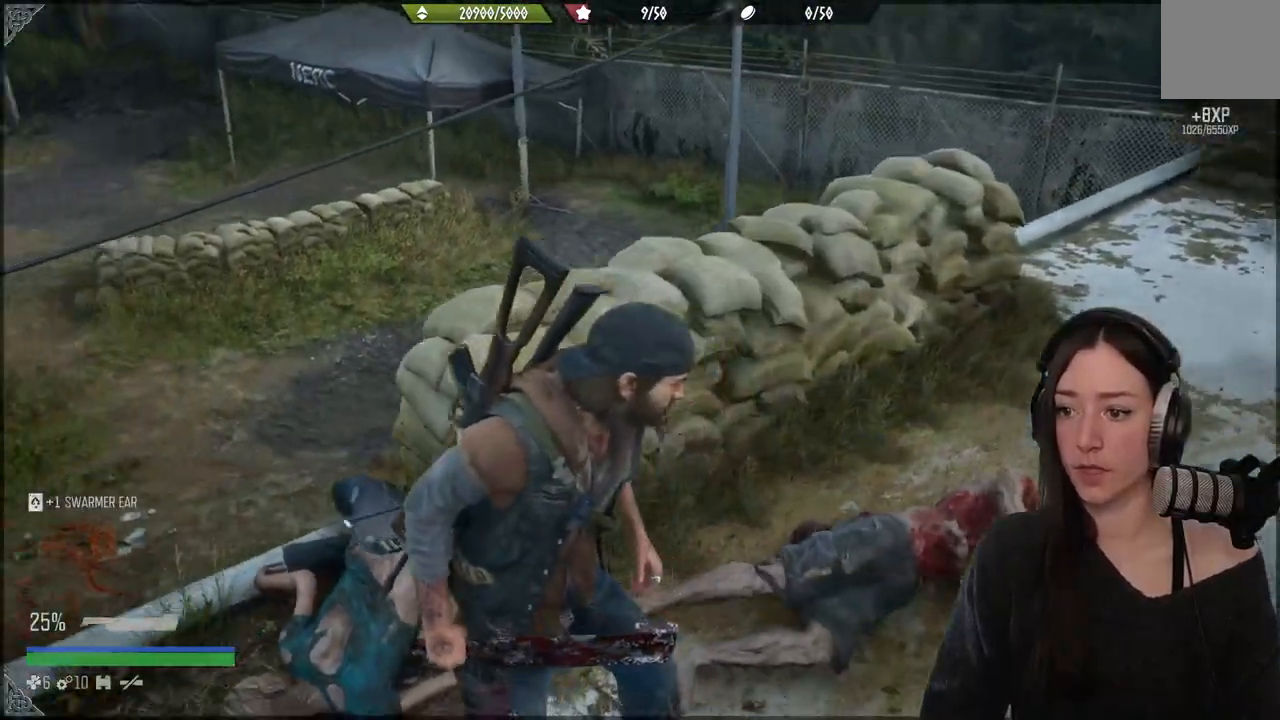
{"dt_ms": 500, "buttons": [], "left_stick": "left", "events": [[83, "left_stick", "down"], [300, "left_stick", "down-left"], [483, "left_stick", "left"]]}
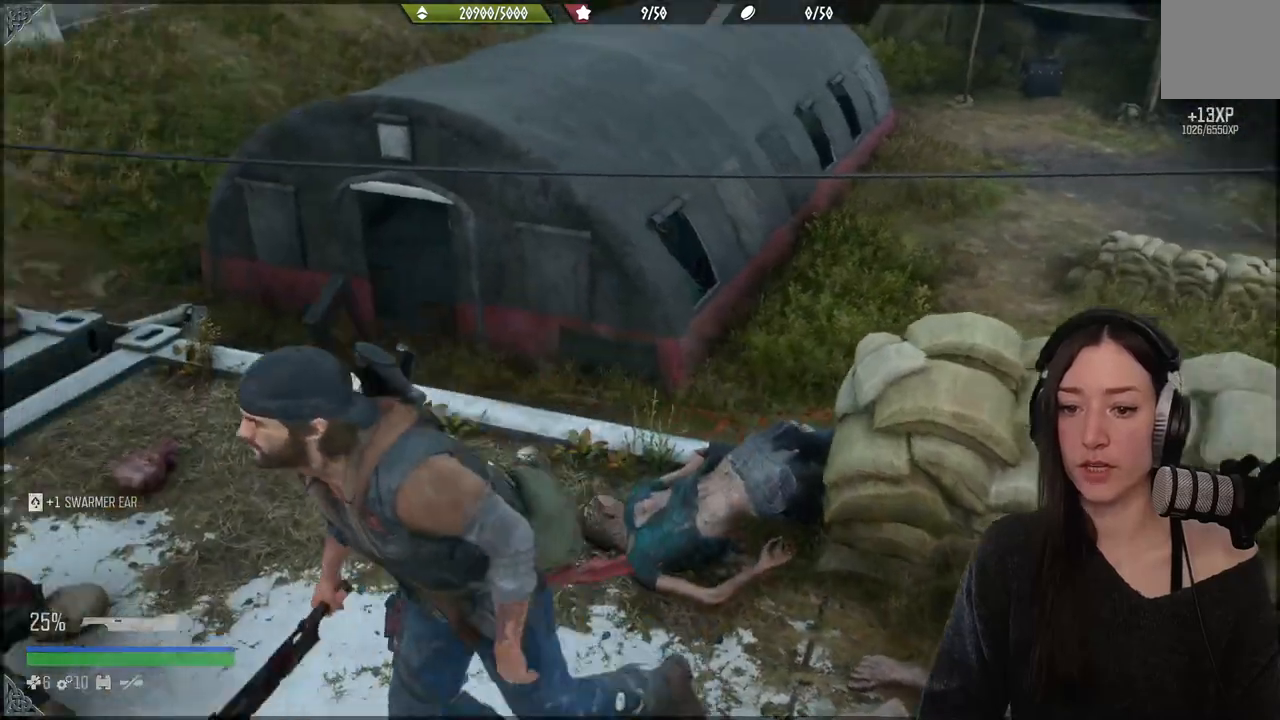
{"dt_ms": 500, "buttons": [], "left_stick": "down", "events": [[250, "left_stick", "down"]]}
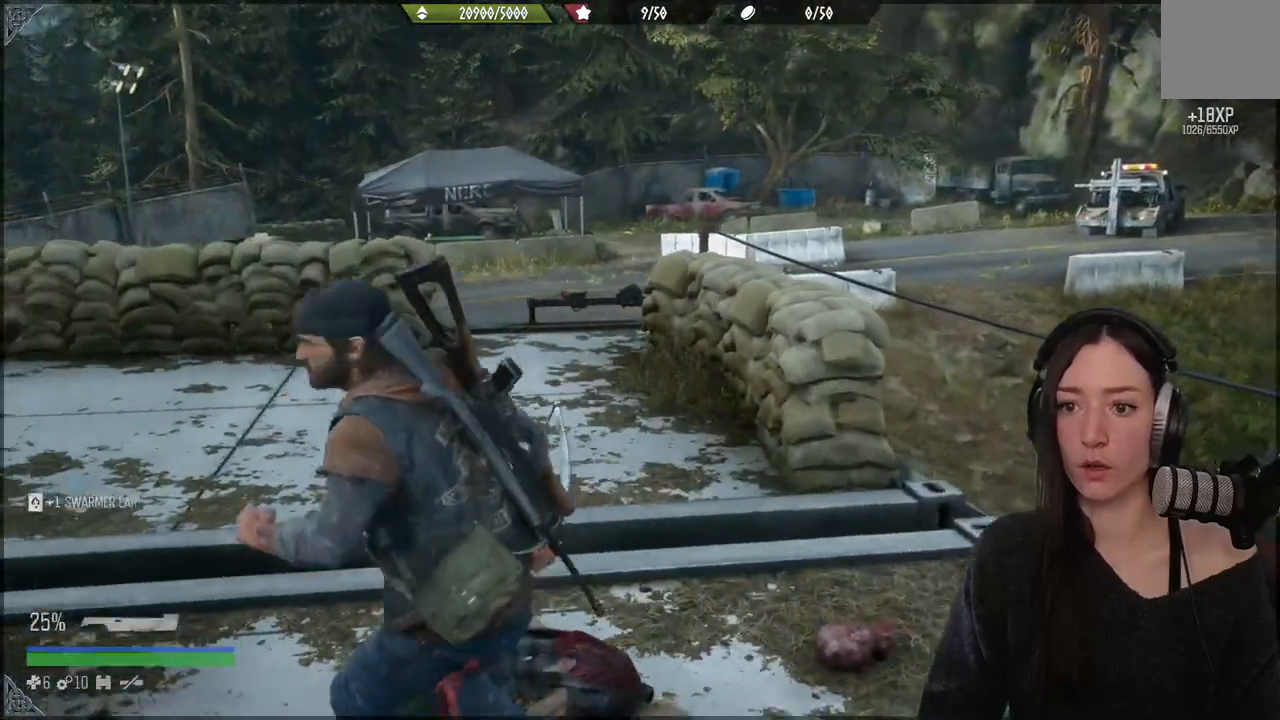
{"dt_ms": 500, "buttons": [], "left_stick": "down", "events": []}
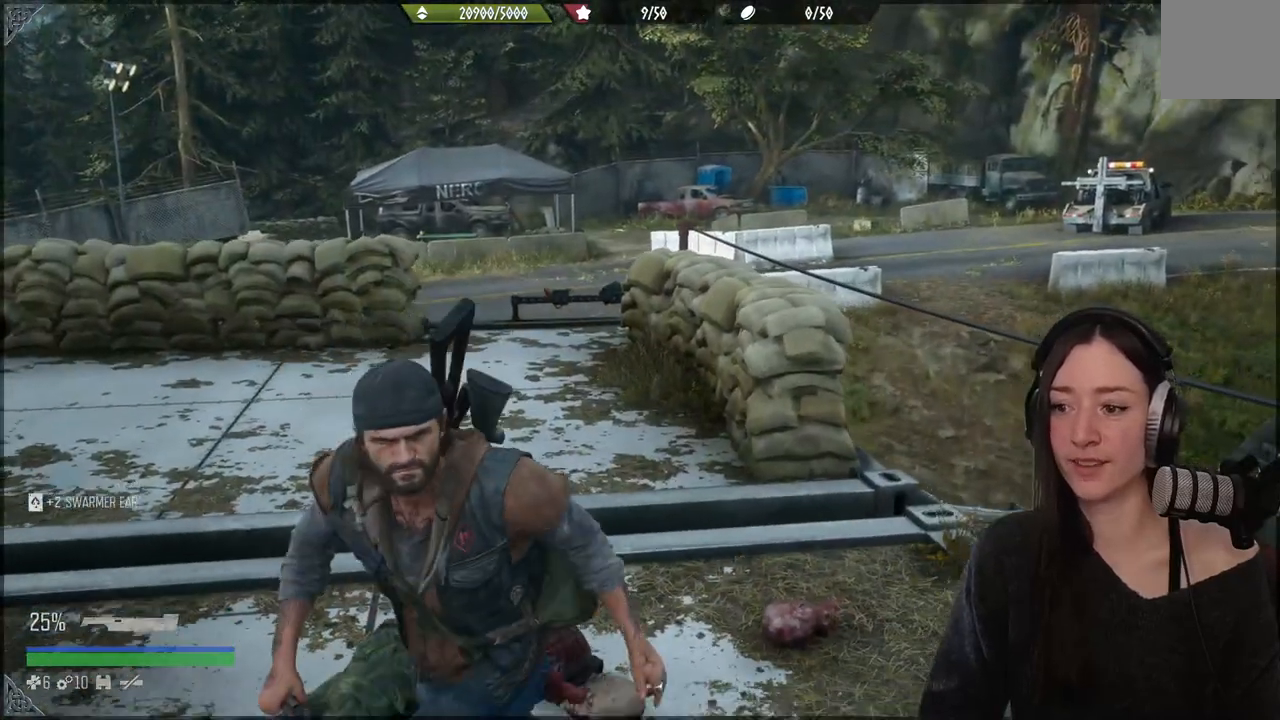
{"dt_ms": 500, "buttons": [], "left_stick": "down", "events": []}
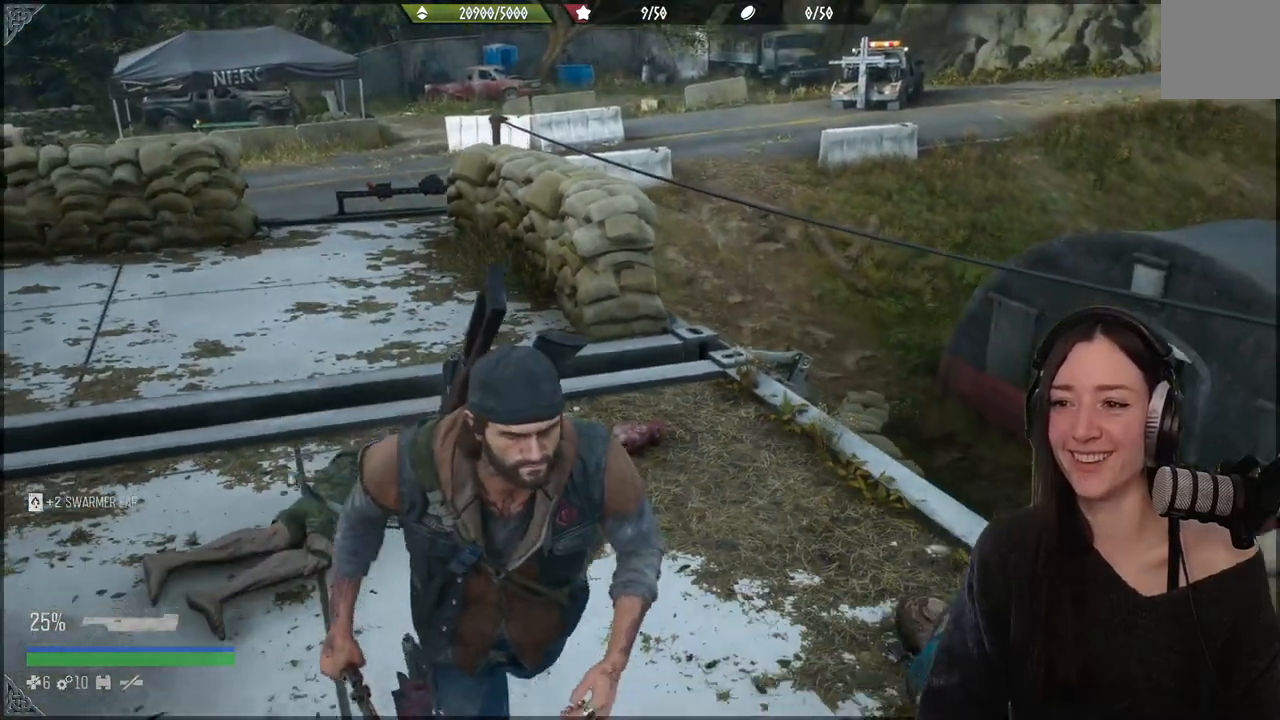
{"dt_ms": 500, "buttons": [], "left_stick": "center", "events": [[400, "left_stick", "center"]]}
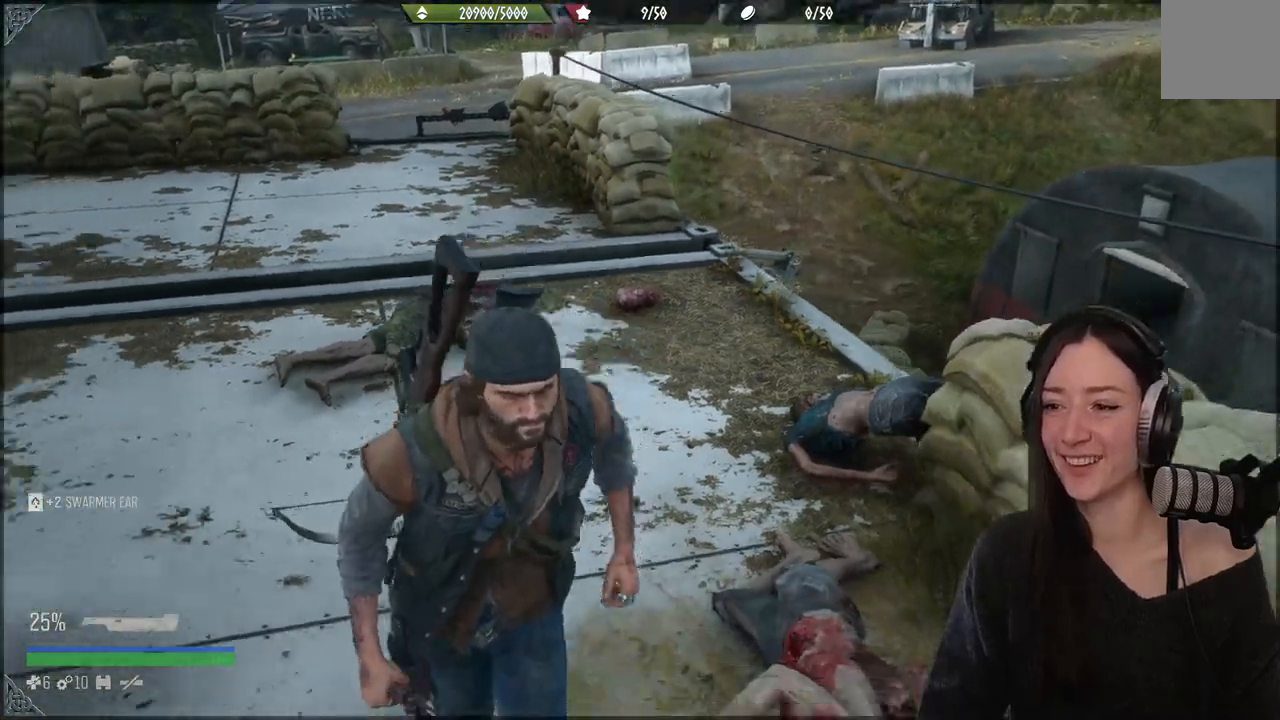
{"dt_ms": 500, "buttons": [], "left_stick": "center", "events": []}